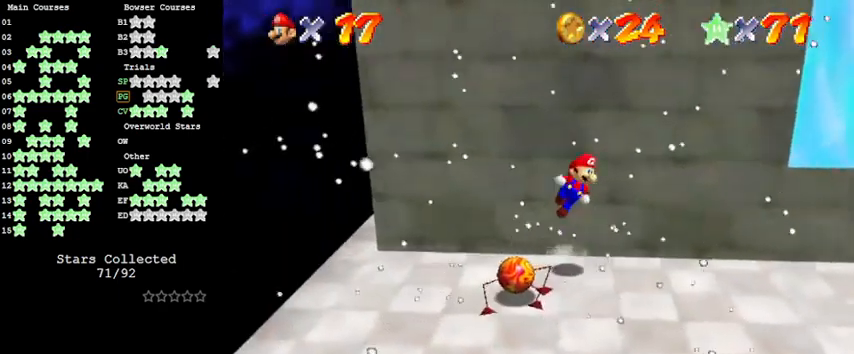
Gameplay with keyboard; each line is a JSON object with the keys held at the frame after it. "events" lists presses ("down") and releases ("up") of "a", "c", "ctrl", "d", "down", "left", "return", "right", "s", "shift", "up", "w", "x" and "y" between this image and that frame as [ms after this image, input, new state], when the widget could be followed in between. No other keys are recorded. Mouse input is not recorded.
{"keys": [], "events": [[66, "shift", "up"], [300, "up", "down"], [400, "left", "up"], [466, "up", "up"]]}
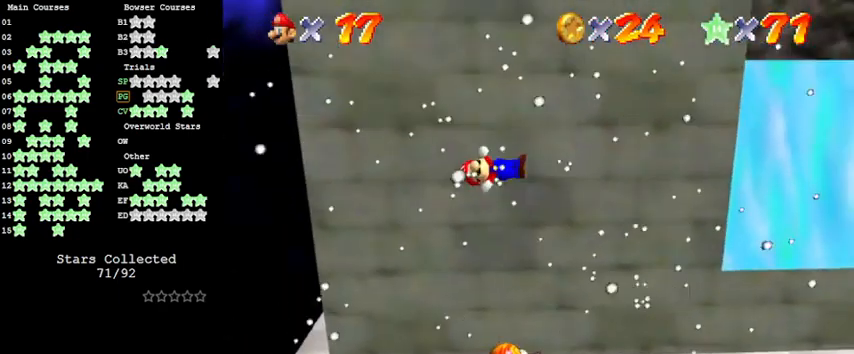
{"keys": [], "events": [[100, "right", "down"], [500, "right", "up"]]}
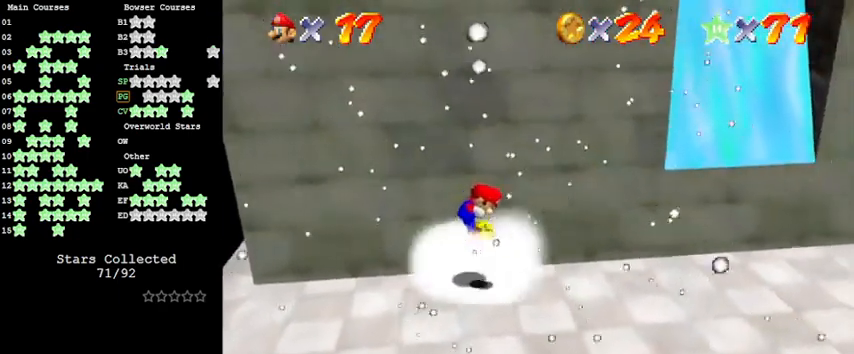
{"keys": ["right"], "events": [[400, "right", "down"]]}
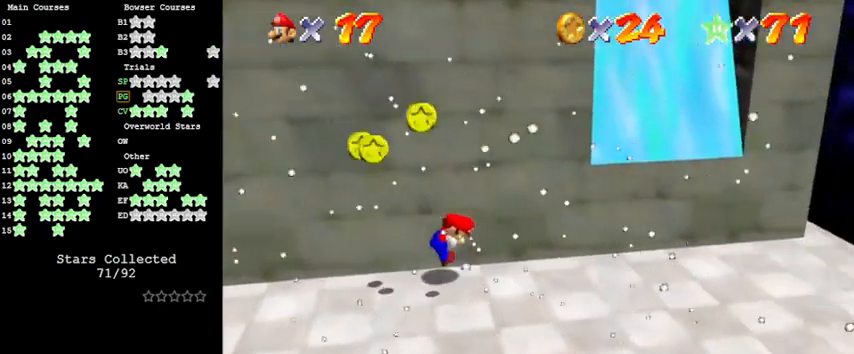
{"keys": ["right"], "events": [[100, "shift", "down"], [133, "shift", "up"], [266, "right", "up"], [333, "right", "down"]]}
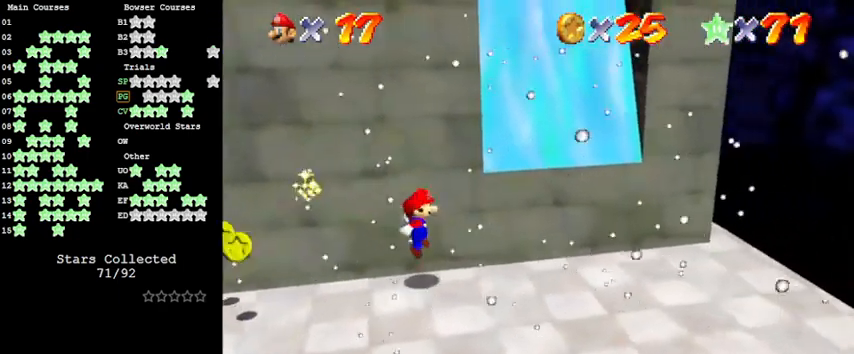
{"keys": ["right", "up"], "events": [[133, "shift", "down"], [133, "up", "down"], [466, "shift", "up"]]}
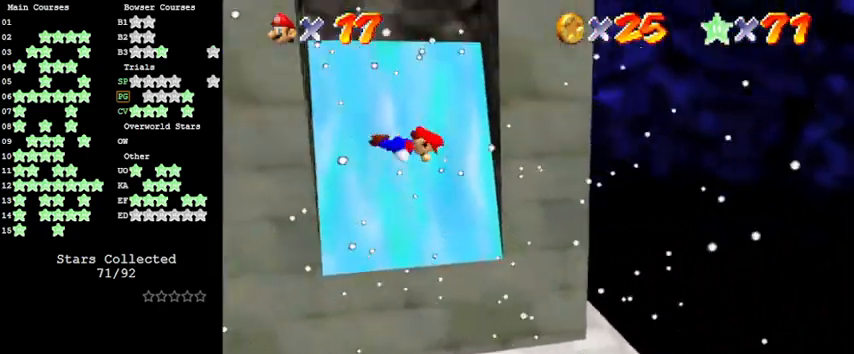
{"keys": ["left", "shift"], "events": [[33, "right", "up"], [66, "up", "up"], [333, "left", "down"], [333, "shift", "down"]]}
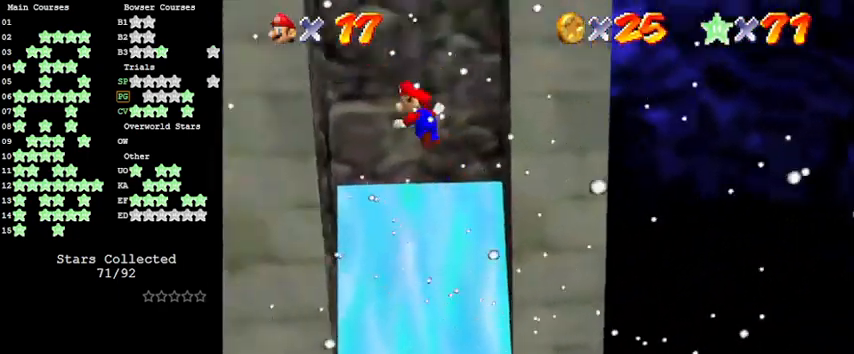
{"keys": ["right", "shift"], "events": [[33, "shift", "up"], [233, "left", "up"], [266, "right", "down"], [266, "shift", "down"]]}
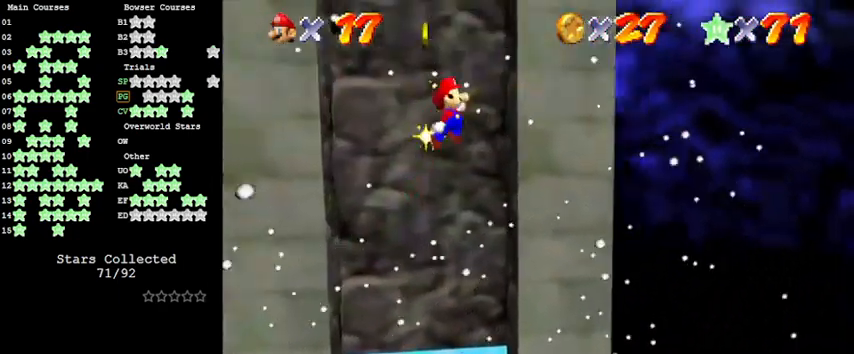
{"keys": ["left", "shift"], "events": [[100, "shift", "up"], [166, "right", "up"], [166, "shift", "down"], [500, "left", "down"]]}
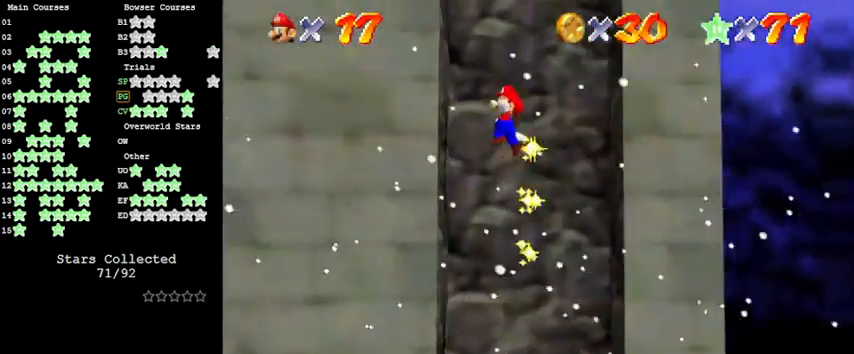
{"keys": [], "events": [[100, "shift", "up"], [200, "shift", "down"], [333, "left", "up"], [466, "shift", "up"]]}
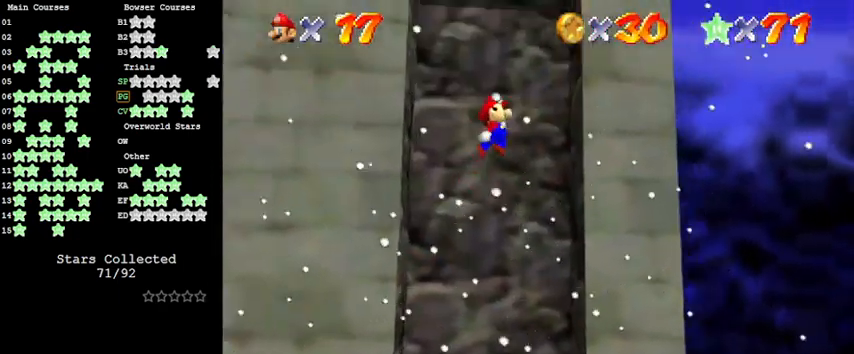
{"keys": [], "events": [[33, "right", "down"], [300, "shift", "down"], [466, "right", "up"], [466, "shift", "up"]]}
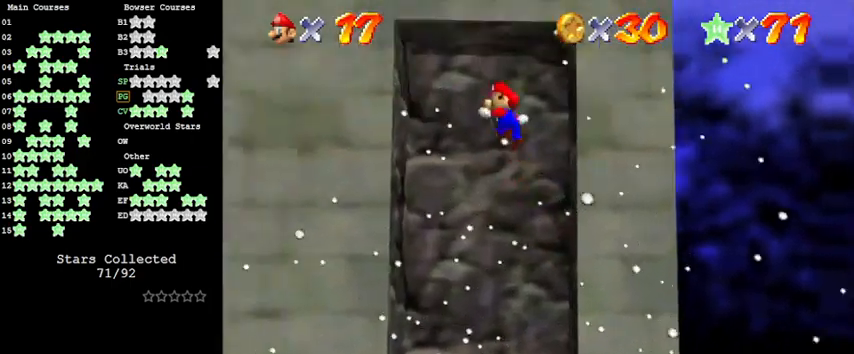
{"keys": ["left", "shift"], "events": [[166, "left", "down"], [500, "shift", "down"]]}
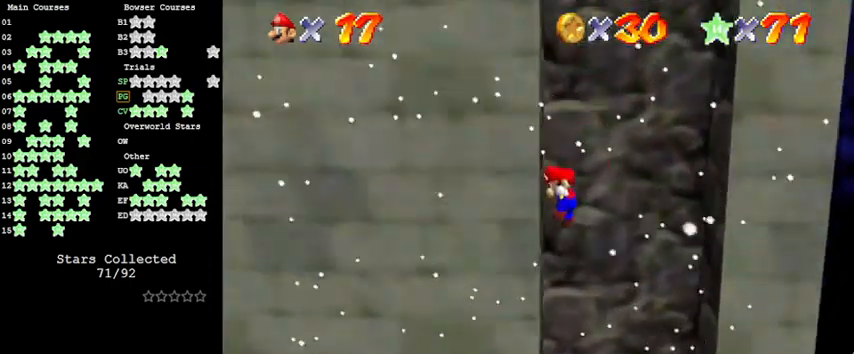
{"keys": ["right"], "events": [[100, "left", "up"], [133, "shift", "up"], [233, "right", "down"]]}
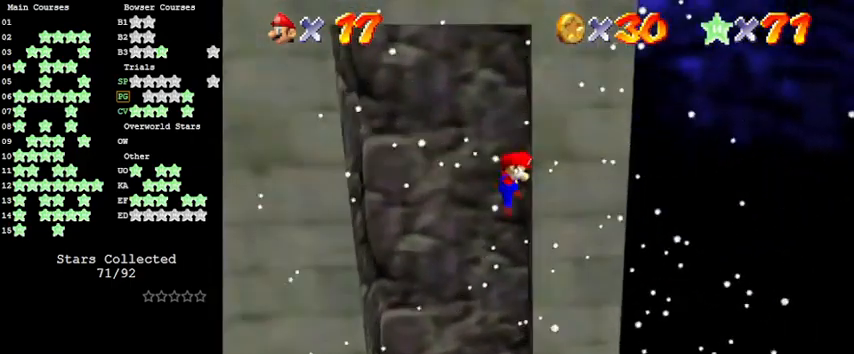
{"keys": ["right", "shift", "up"], "events": [[33, "down", "down"], [33, "shift", "down"], [233, "down", "up"], [366, "up", "down"]]}
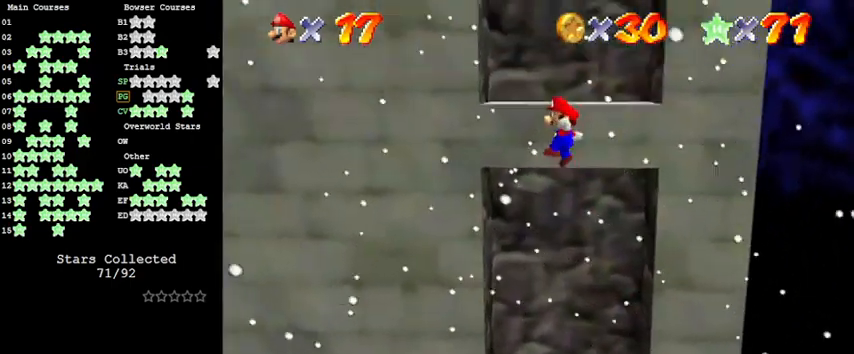
{"keys": [], "events": [[200, "shift", "up"], [300, "shift", "down"], [333, "right", "up"], [366, "shift", "up"], [433, "up", "up"]]}
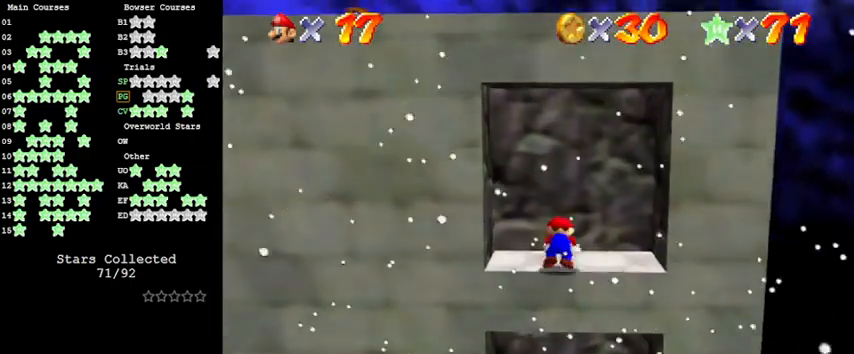
{"keys": [], "events": []}
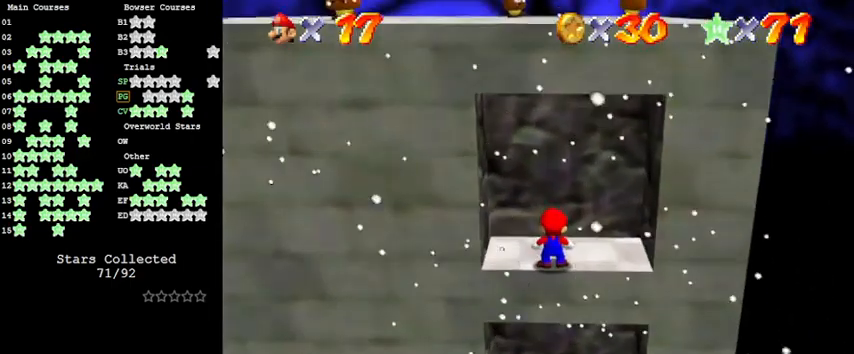
{"keys": ["down", "left", "shift"], "events": [[33, "left", "down"], [166, "shift", "down"], [200, "shift", "up"], [500, "down", "down"], [500, "shift", "down"]]}
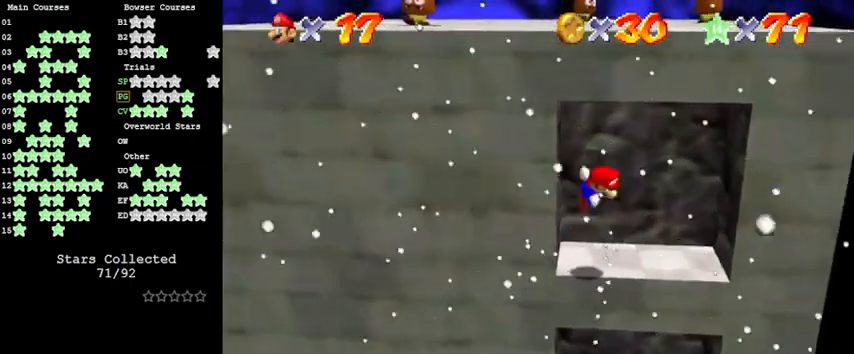
{"keys": [], "events": [[100, "down", "up"], [266, "up", "down"], [400, "shift", "up"], [400, "up", "up"], [466, "left", "up"]]}
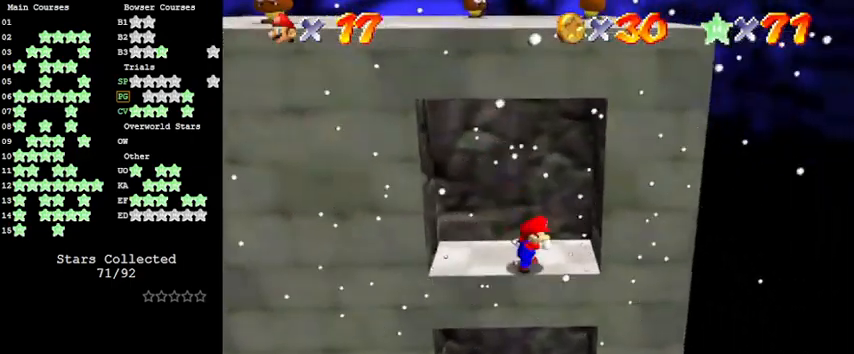
{"keys": ["down"], "events": [[366, "down", "down"]]}
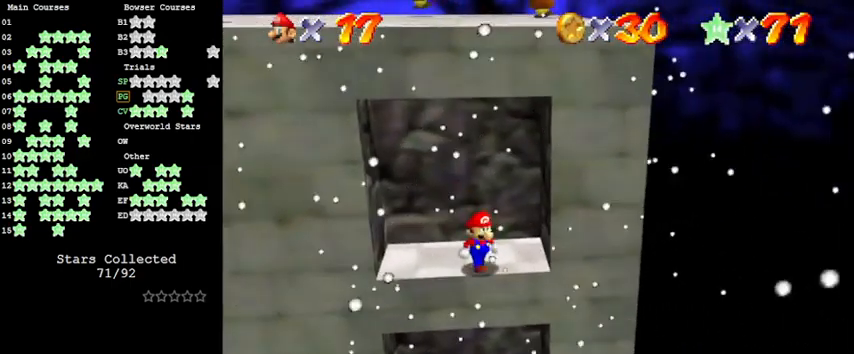
{"keys": [], "events": [[333, "down", "up"]]}
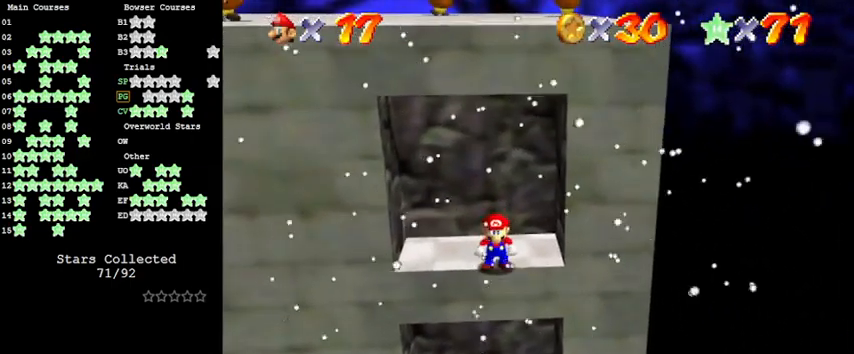
{"keys": ["right"], "events": [[66, "left", "down"], [333, "right", "down"], [400, "left", "up"]]}
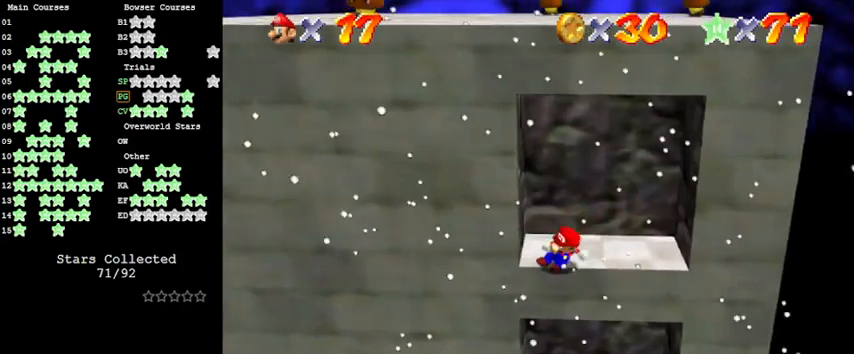
{"keys": ["up"], "events": [[66, "down", "down"], [66, "shift", "down"], [166, "left", "down"], [200, "down", "up"], [200, "right", "up"], [300, "up", "down"], [400, "shift", "up"], [433, "left", "up"]]}
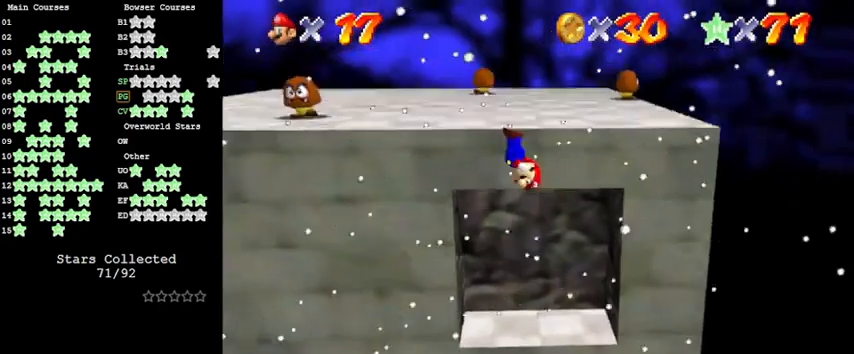
{"keys": ["up"], "events": [[166, "shift", "down"], [266, "shift", "up"], [400, "shift", "down"], [500, "shift", "up"]]}
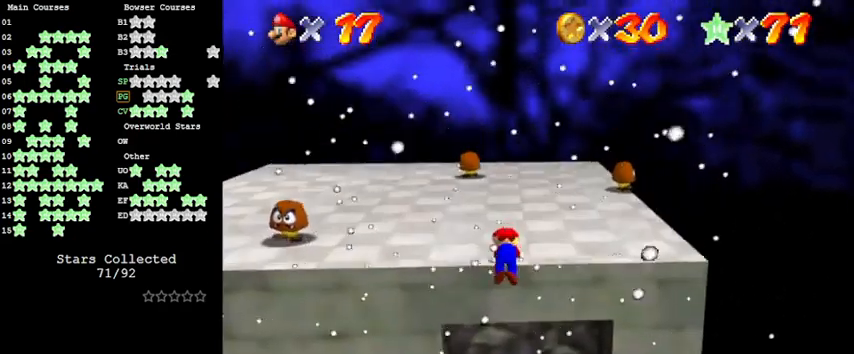
{"keys": ["up"], "events": [[133, "d", "down"], [233, "d", "up"]]}
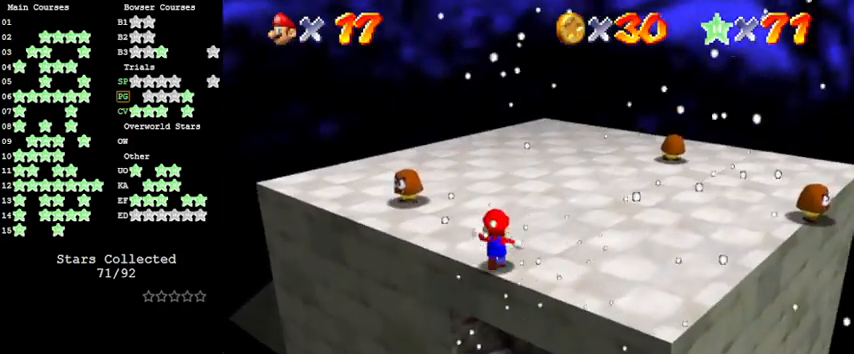
{"keys": ["left"], "events": [[366, "left", "down"], [366, "shift", "down"], [500, "shift", "up"], [500, "up", "up"]]}
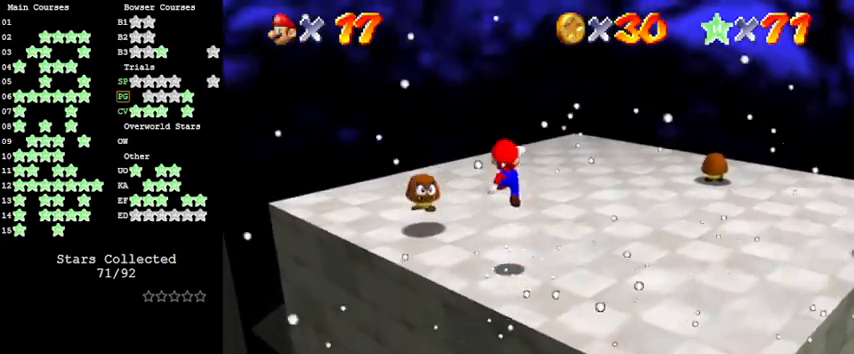
{"keys": ["left", "up"], "events": [[100, "up", "down"], [166, "a", "down"], [200, "left", "up"], [233, "a", "up"], [233, "left", "down"], [333, "a", "down"], [400, "a", "up"]]}
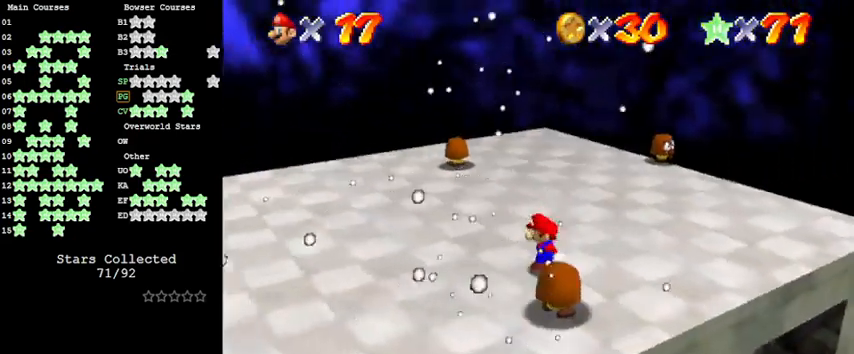
{"keys": ["down", "left"], "events": [[33, "a", "down"], [100, "a", "up"], [100, "up", "up"], [333, "down", "down"]]}
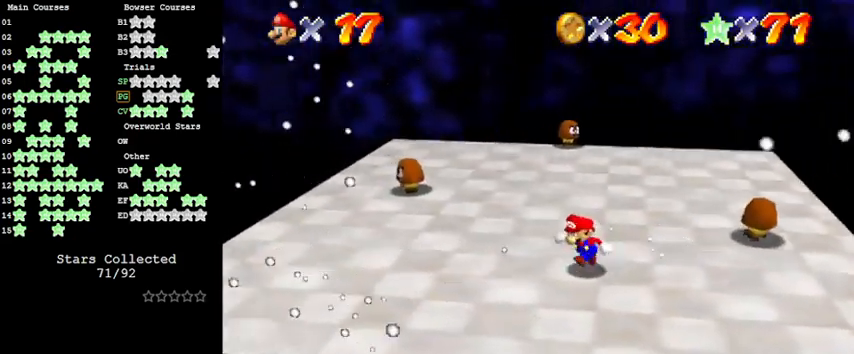
{"keys": [], "events": [[33, "down", "up"], [33, "left", "up"], [33, "s", "down"], [166, "s", "up"], [300, "left", "down"], [400, "left", "up"]]}
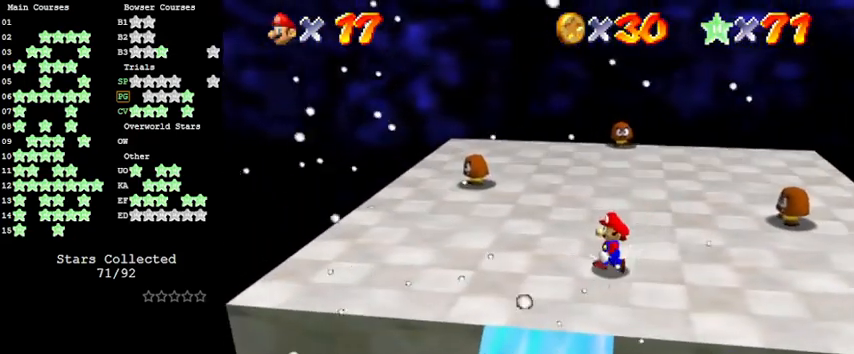
{"keys": ["left", "shift"], "events": [[33, "down", "down"], [33, "left", "down"], [133, "left", "up"], [366, "down", "up"], [466, "shift", "down"], [500, "left", "down"]]}
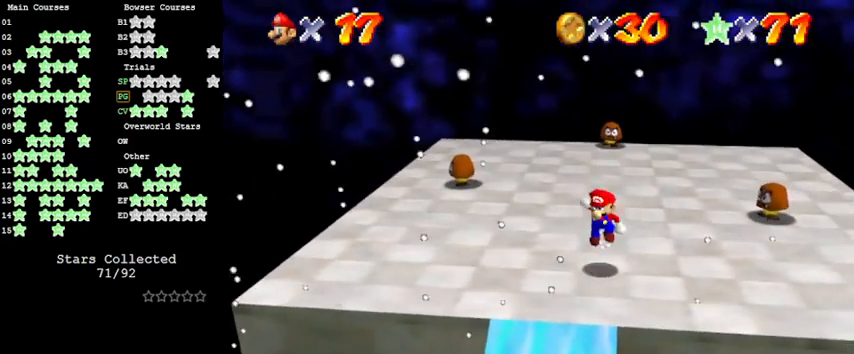
{"keys": [], "events": [[100, "up", "down"], [133, "shift", "up"], [200, "left", "up"], [300, "d", "down"], [333, "right", "down"], [366, "d", "up"], [366, "right", "up"], [466, "up", "up"]]}
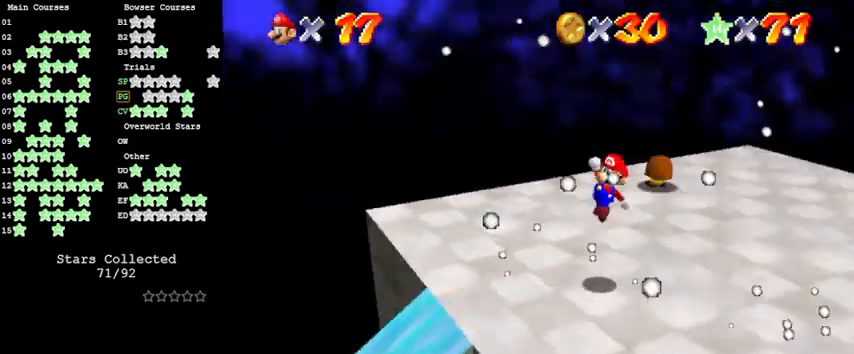
{"keys": [], "events": [[33, "d", "down"], [66, "d", "up"], [166, "d", "down"], [266, "d", "up"], [300, "d", "down"], [433, "d", "up"]]}